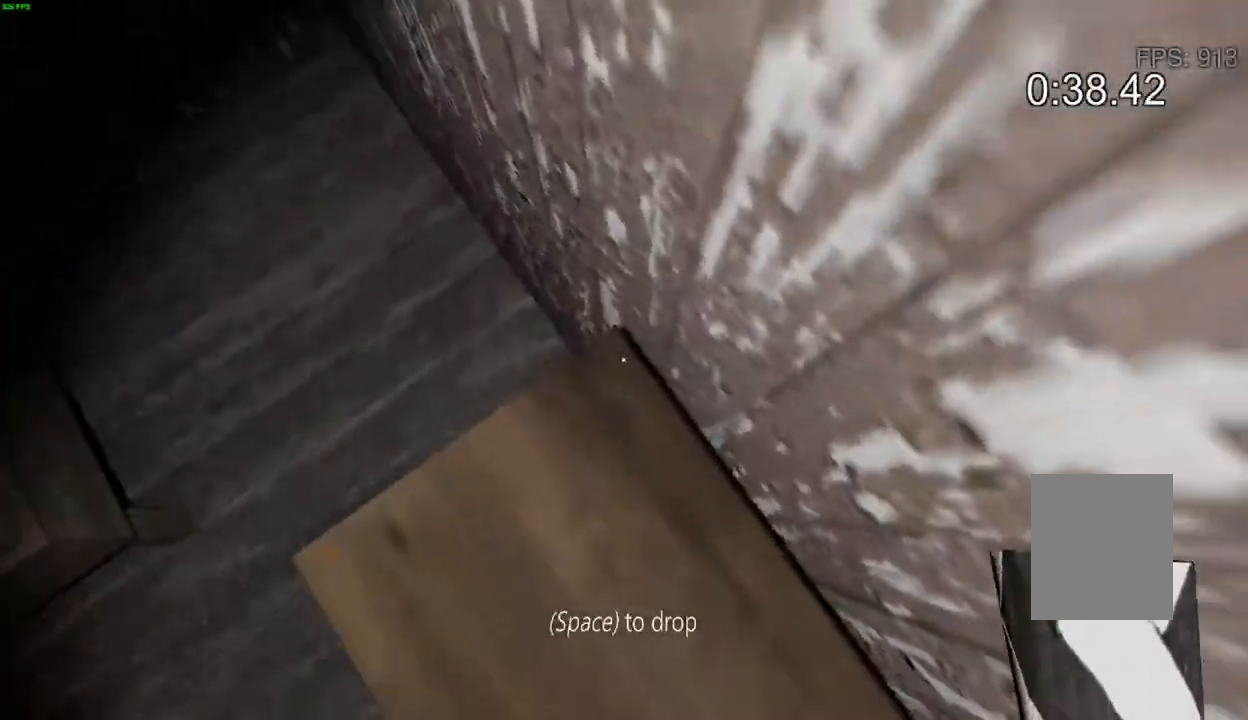
Gameplay with keyboard; each line is a JSON object with the keys held at the frame after it. "events" lists presses ("down") and releases ("up") of "a", "c", "d", "e", "f", "r", "s", "space" and "w" between this image and that frame as [ms after this image, input, new state], when the widget could be followed in between. No other keys are recorded. Mouse input is not recorded.
{"keys": ["w"], "events": [[67, "d", "up"], [150, "space", "down"], [183, "c", "down"], [183, "w", "down"], [250, "c", "up"], [283, "space", "up"]]}
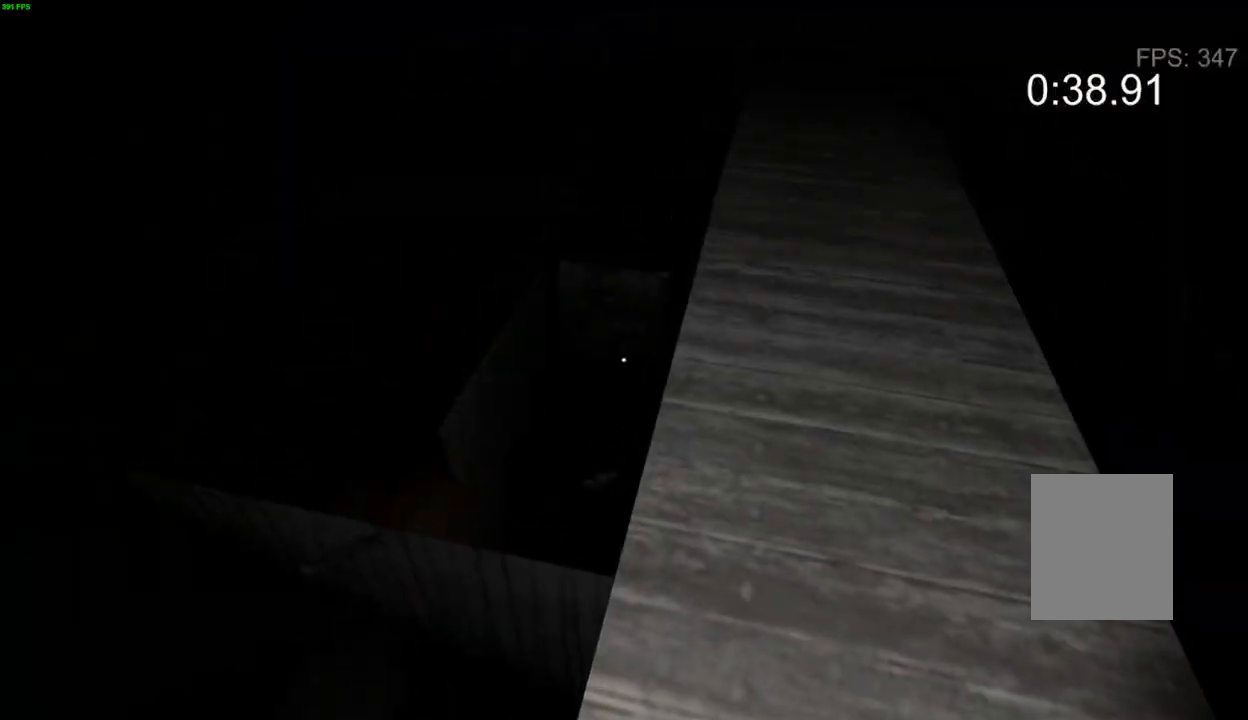
{"keys": ["w"], "events": []}
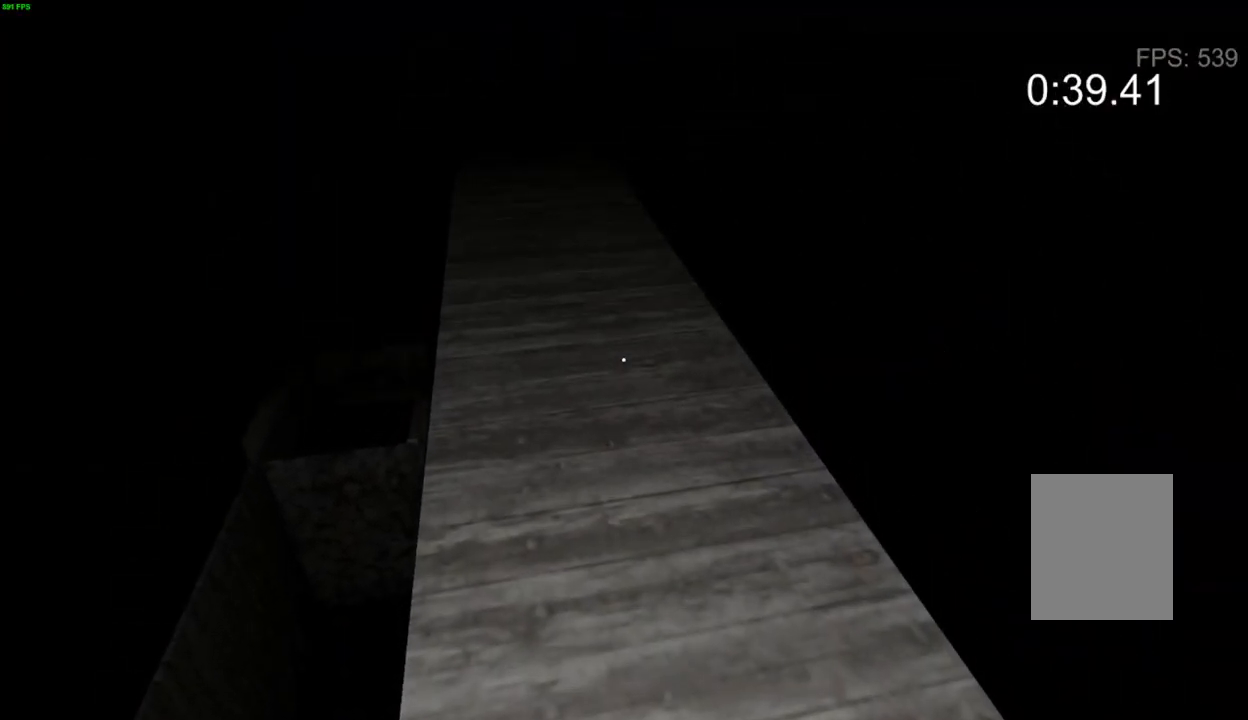
{"keys": ["w"], "events": []}
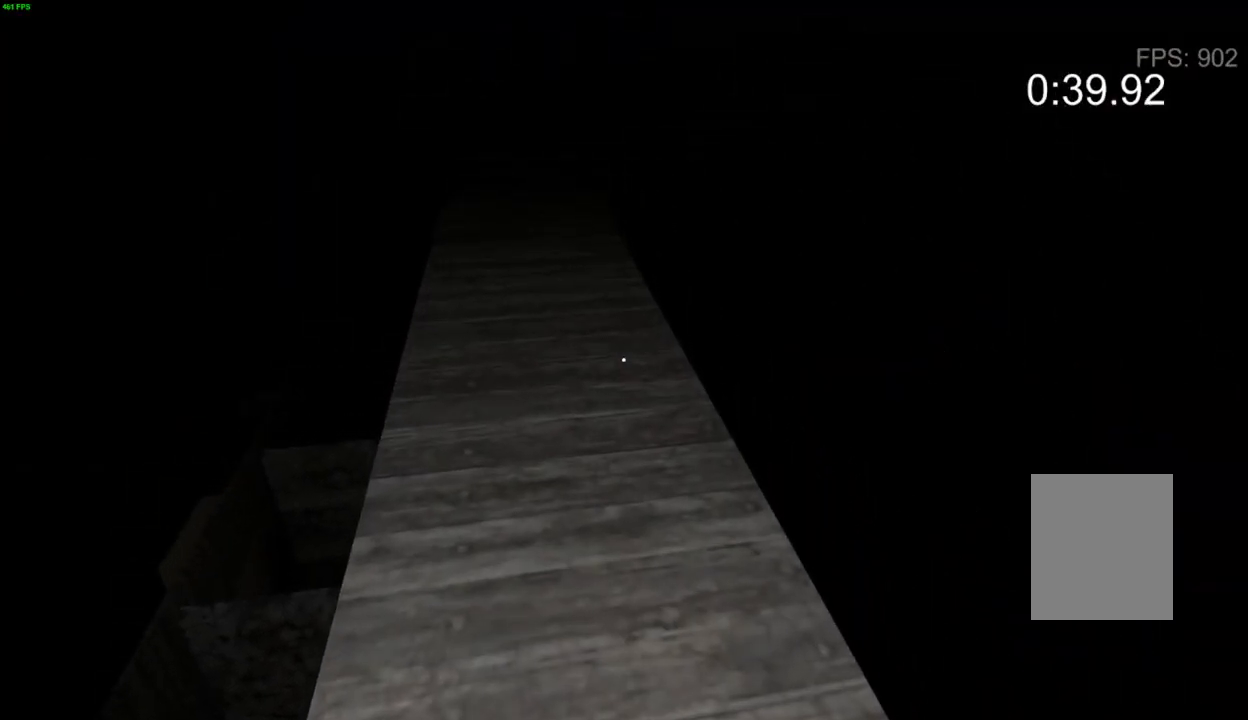
{"keys": ["w"], "events": []}
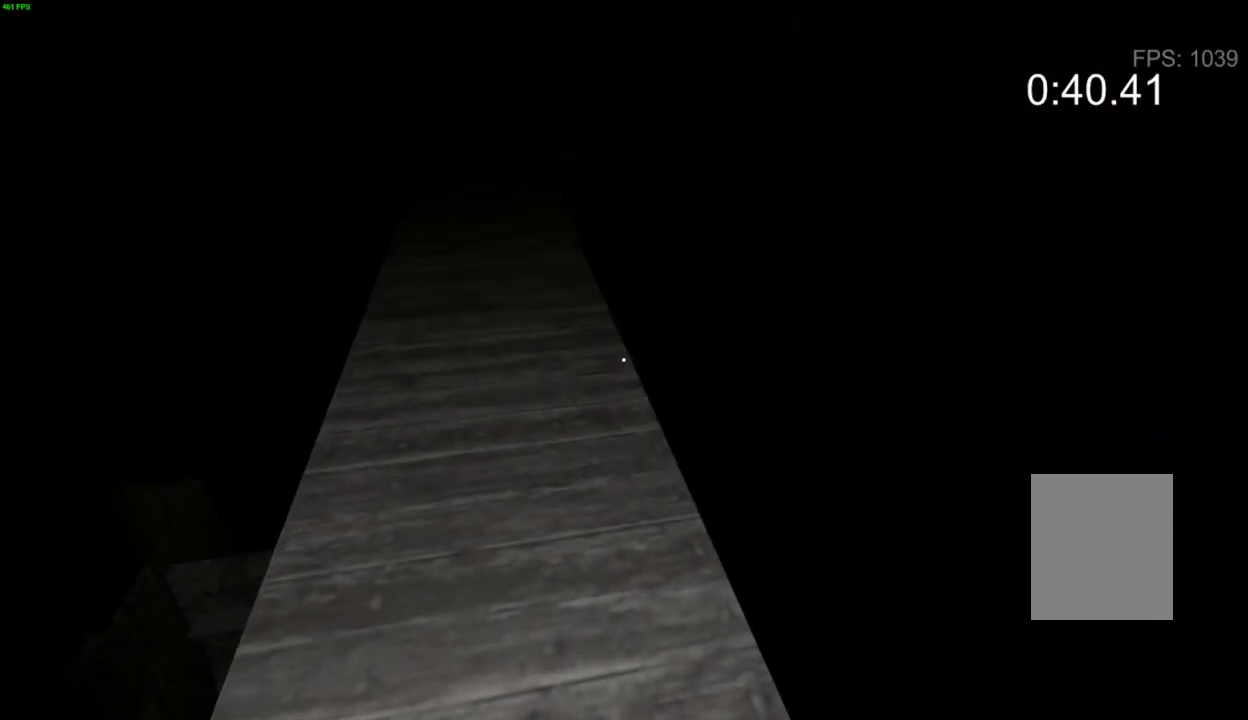
{"keys": ["w"], "events": []}
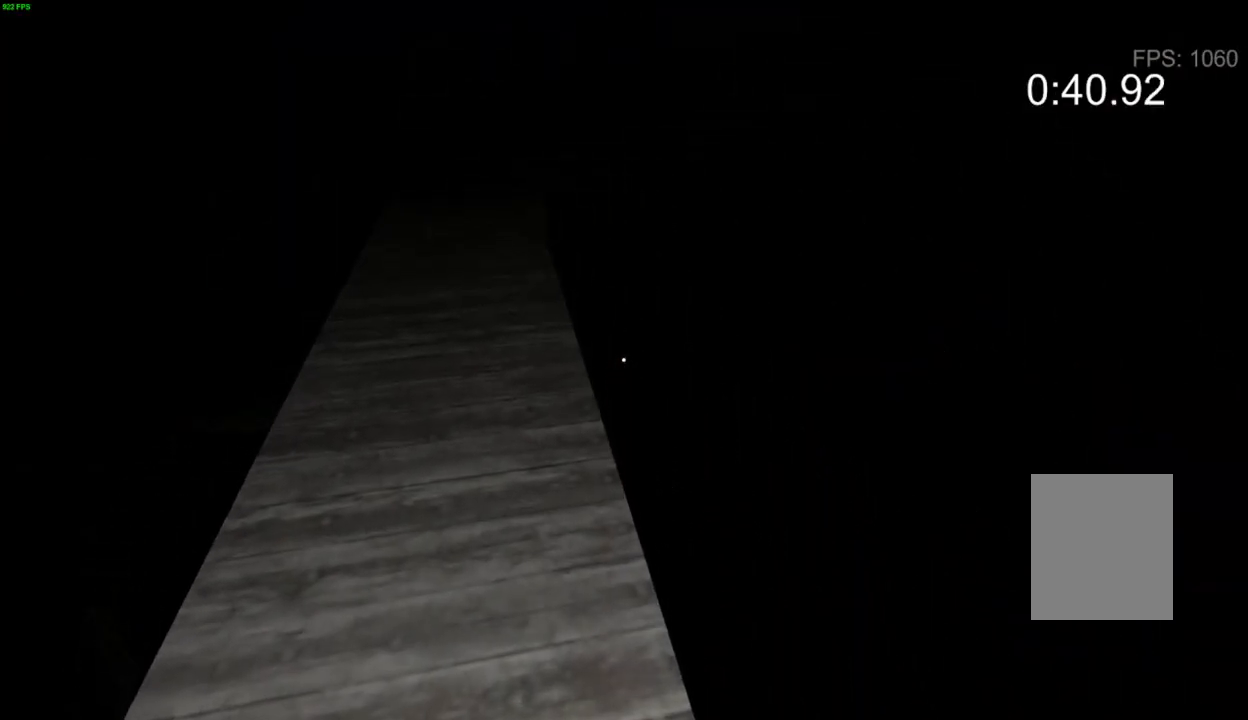
{"keys": ["w"], "events": []}
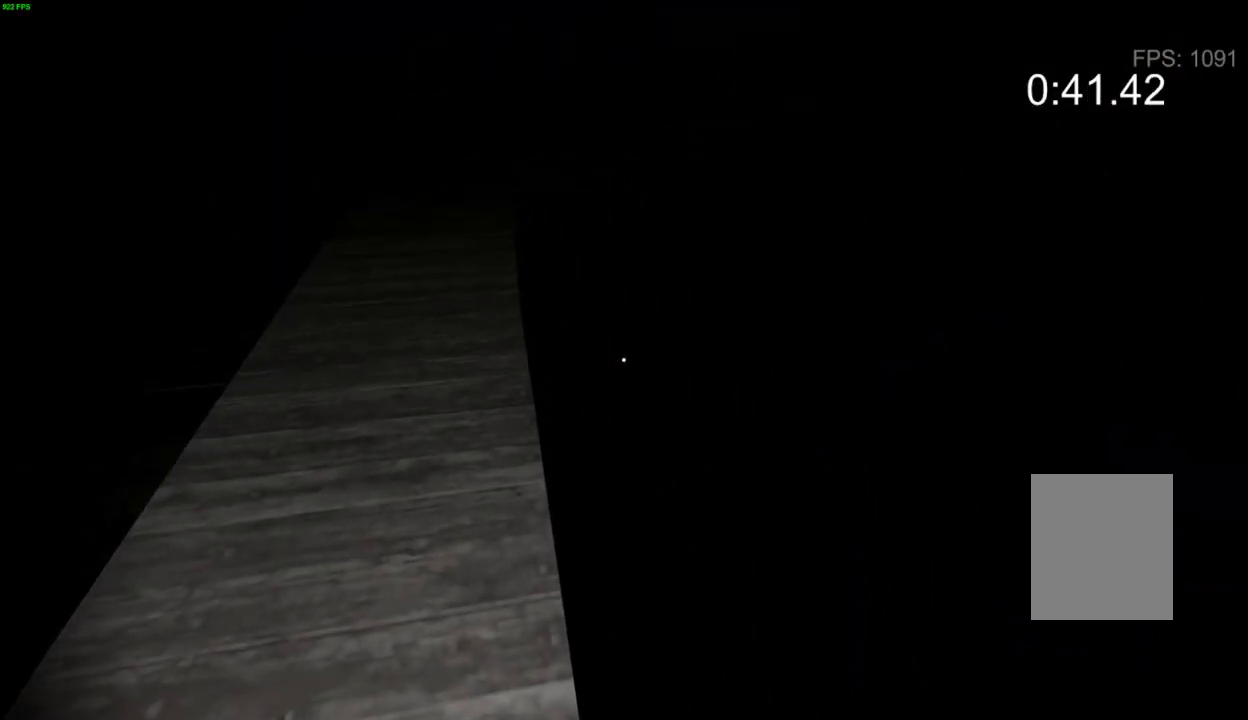
{"keys": ["w"], "events": []}
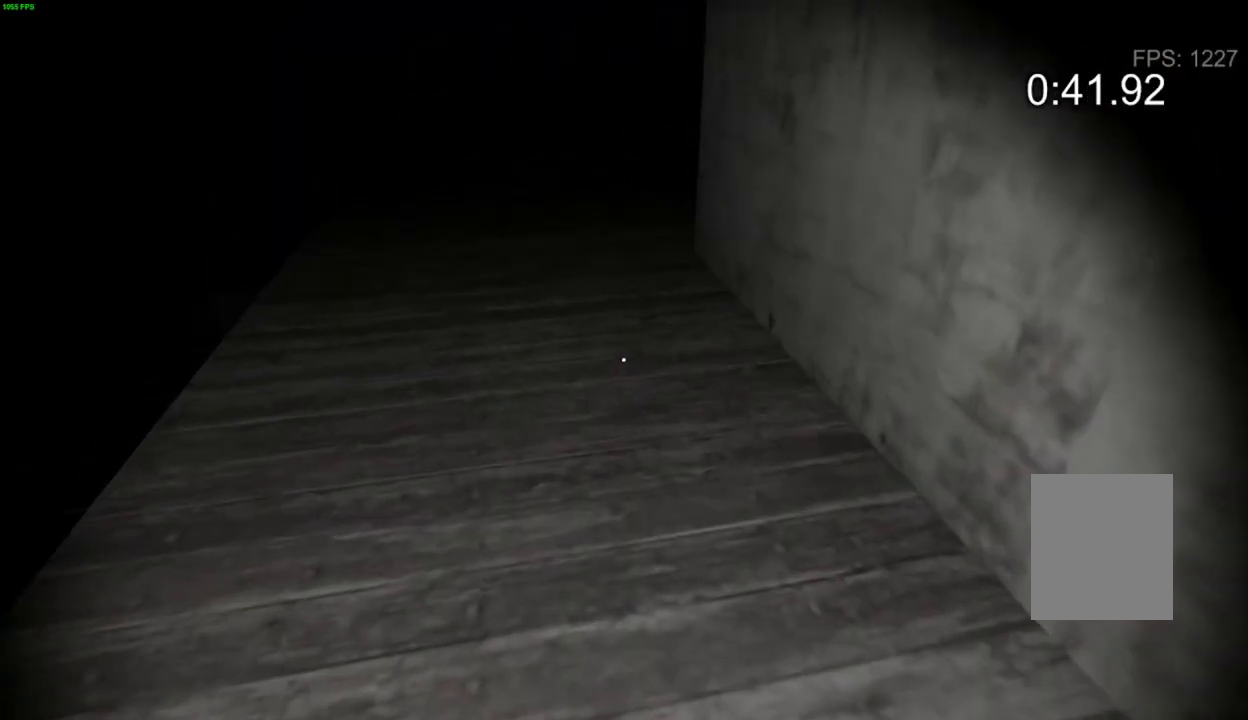
{"keys": ["w"], "events": []}
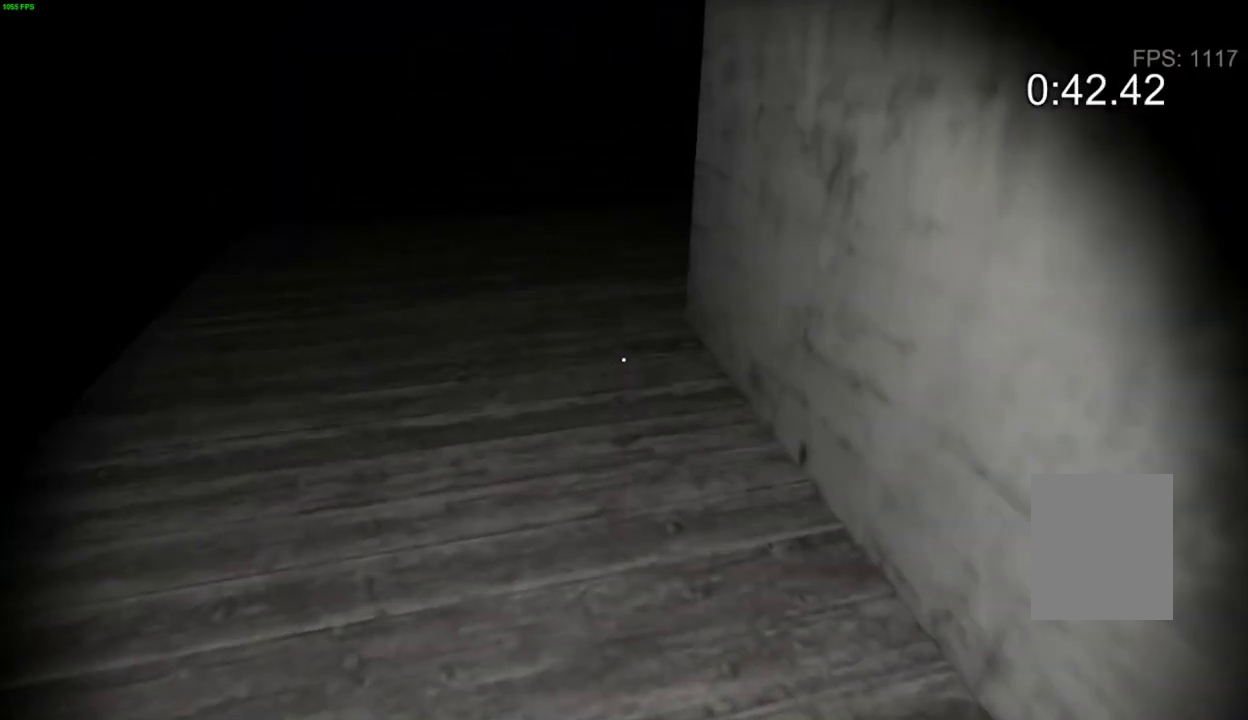
{"keys": ["w"], "events": []}
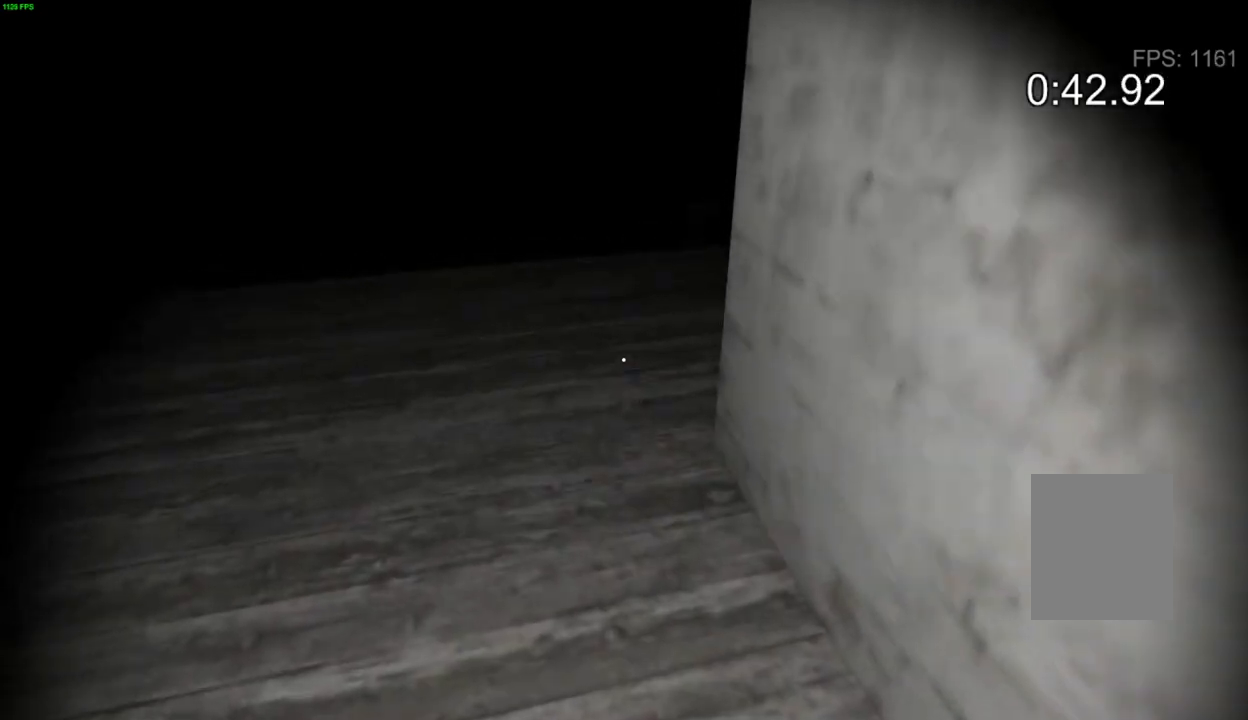
{"keys": ["w"], "events": []}
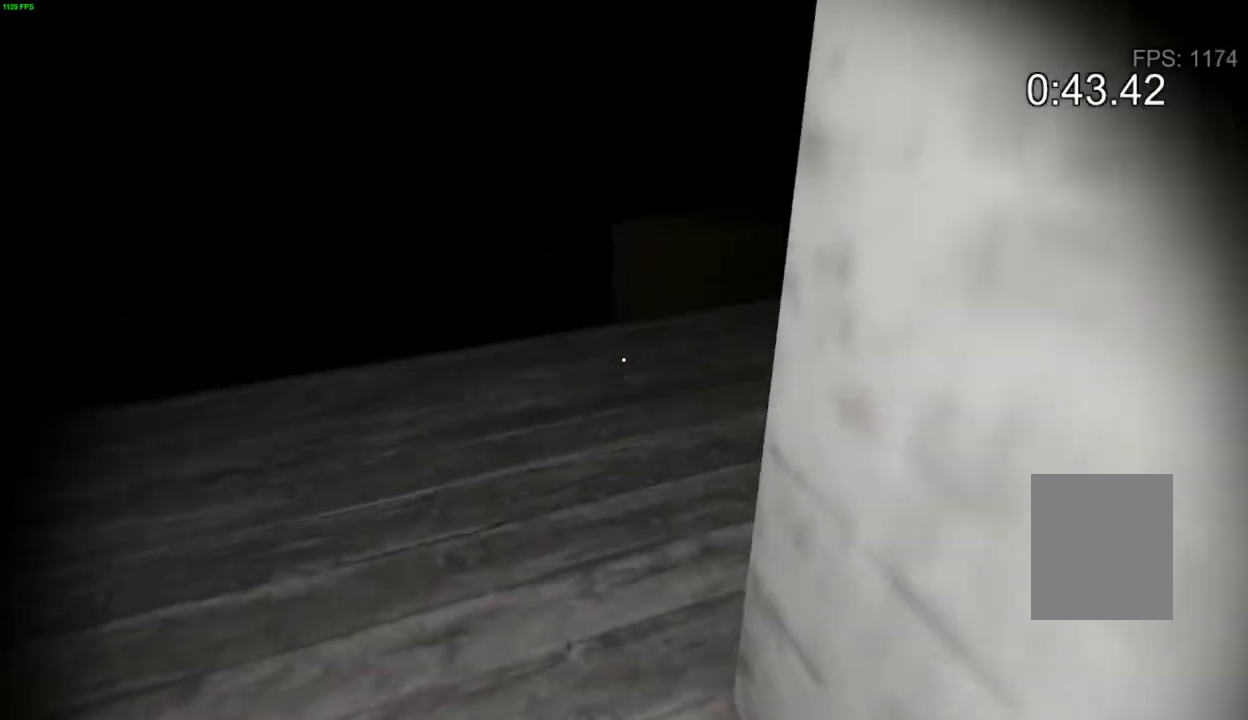
{"keys": ["e", "w"], "events": [[483, "e", "down"]]}
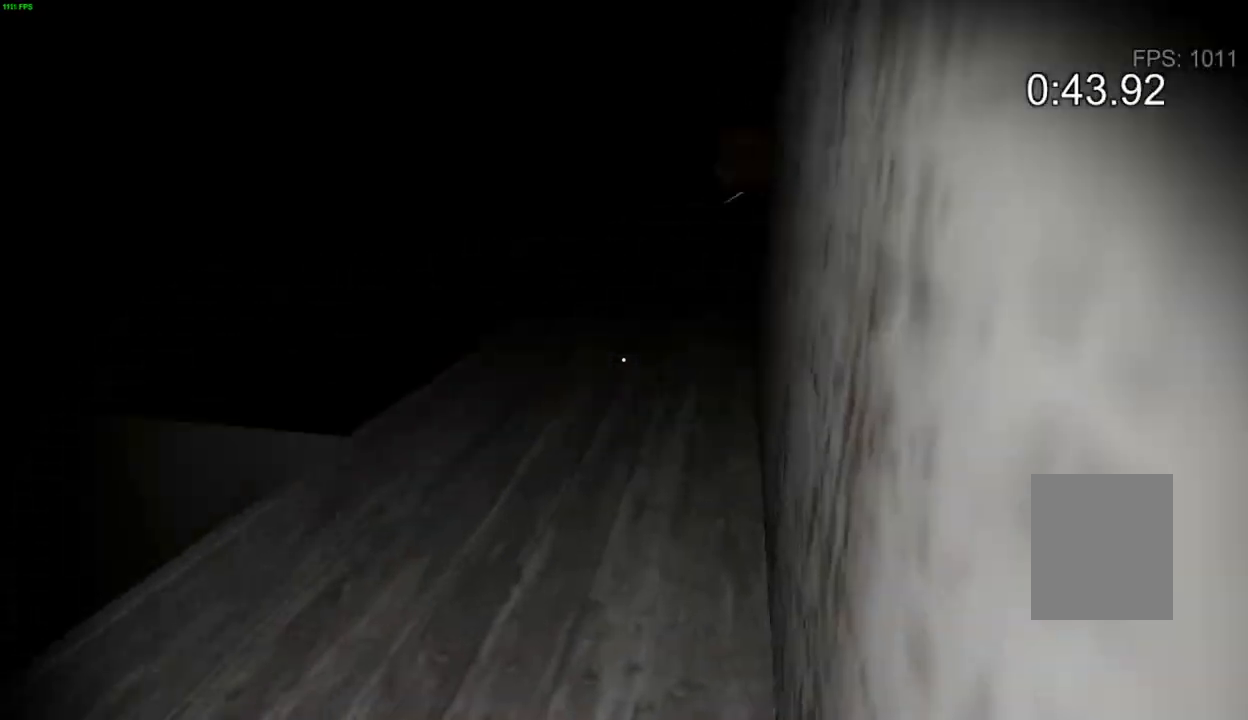
{"keys": ["e", "w"], "events": [[83, "e", "up"], [167, "e", "down"], [267, "e", "up"], [333, "e", "down"], [417, "e", "up"], [483, "e", "down"]]}
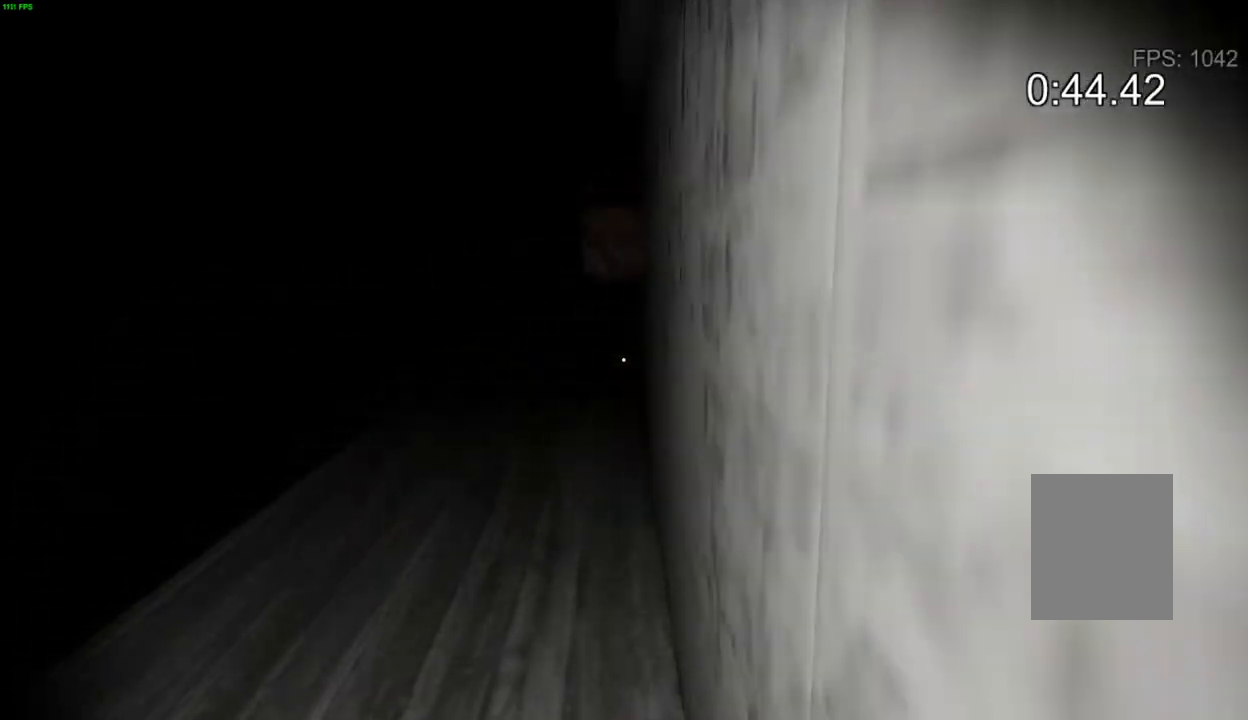
{"keys": ["e", "w"], "events": [[83, "a", "down"], [83, "e", "up"], [183, "e", "down"], [233, "a", "up"], [300, "e", "up"], [333, "a", "down"], [367, "a", "up"], [383, "e", "down"]]}
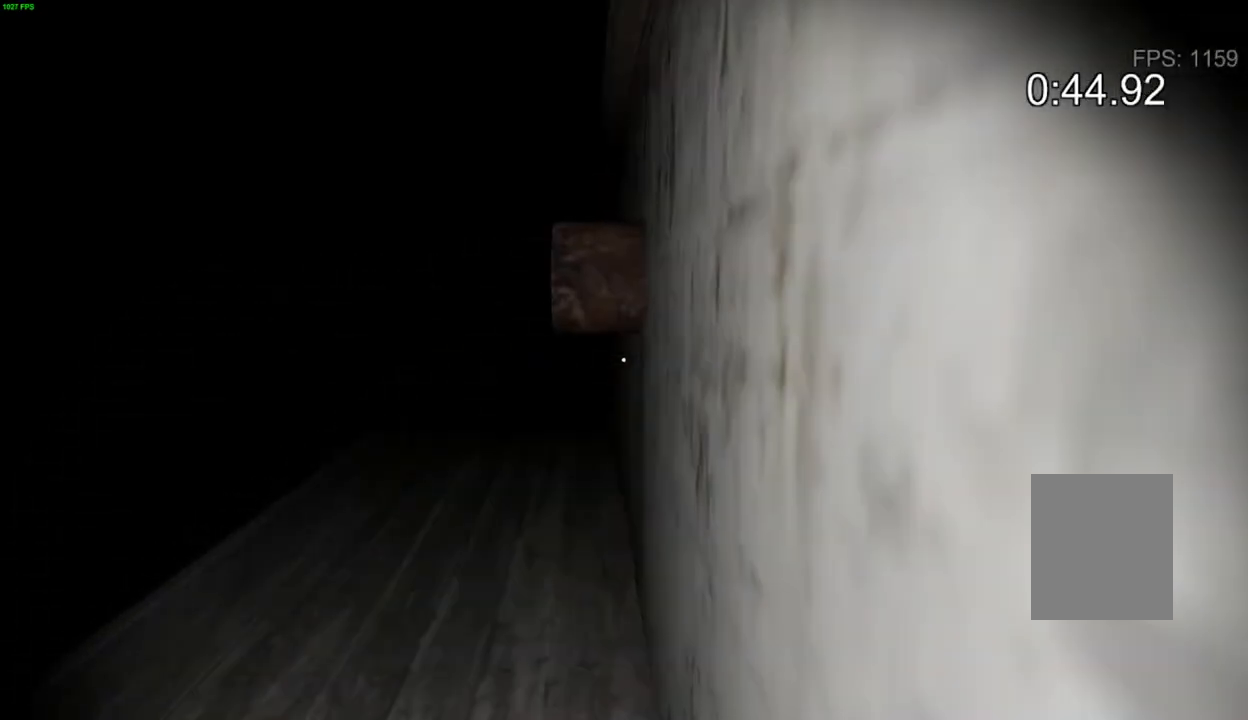
{"keys": ["e", "w"], "events": [[17, "e", "up"], [67, "e", "down"], [183, "e", "up"], [267, "e", "down"], [367, "e", "up"], [433, "e", "down"]]}
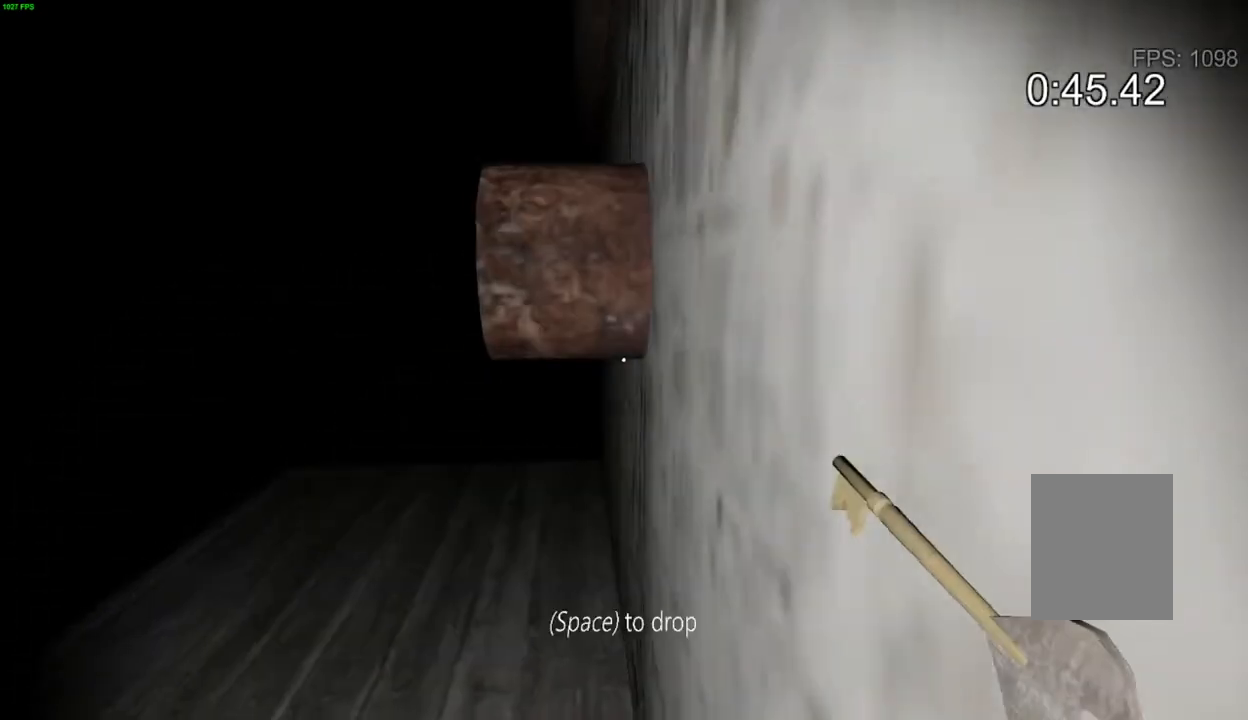
{"keys": ["w"], "events": [[33, "e", "up"], [83, "w", "up"], [117, "e", "down"], [200, "e", "up"], [267, "e", "down"], [300, "w", "down"], [350, "e", "up"]]}
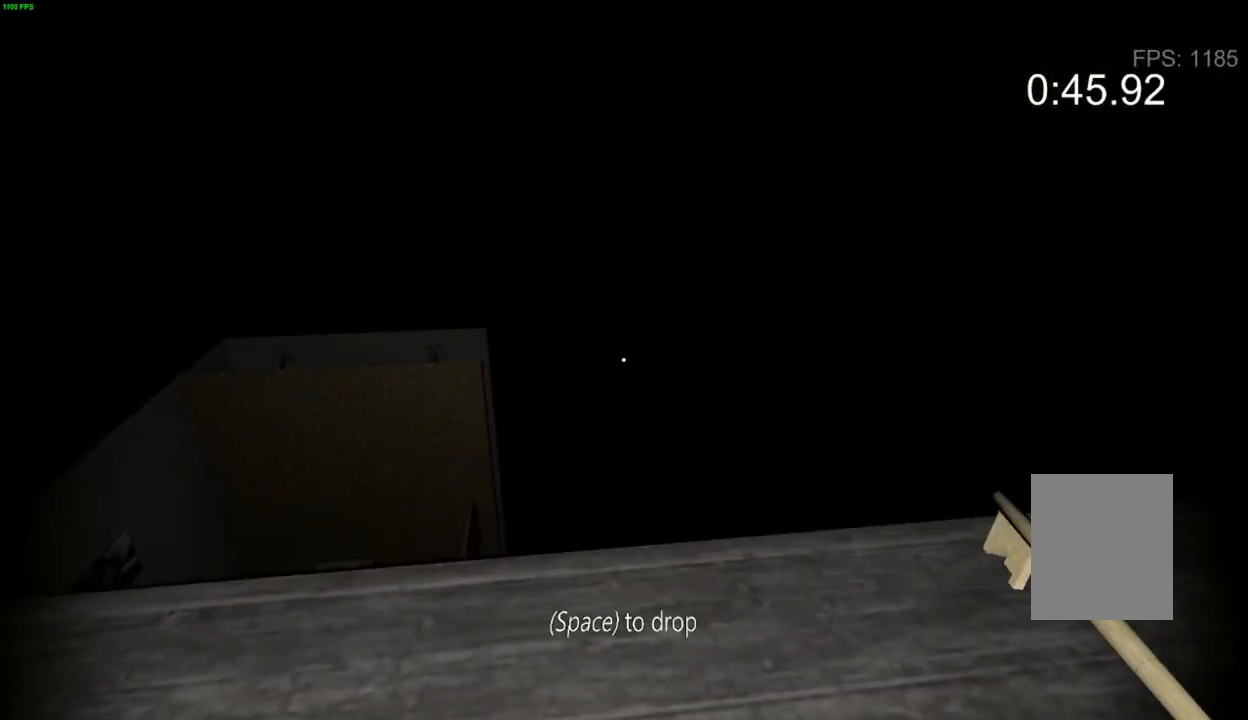
{"keys": ["w"], "events": []}
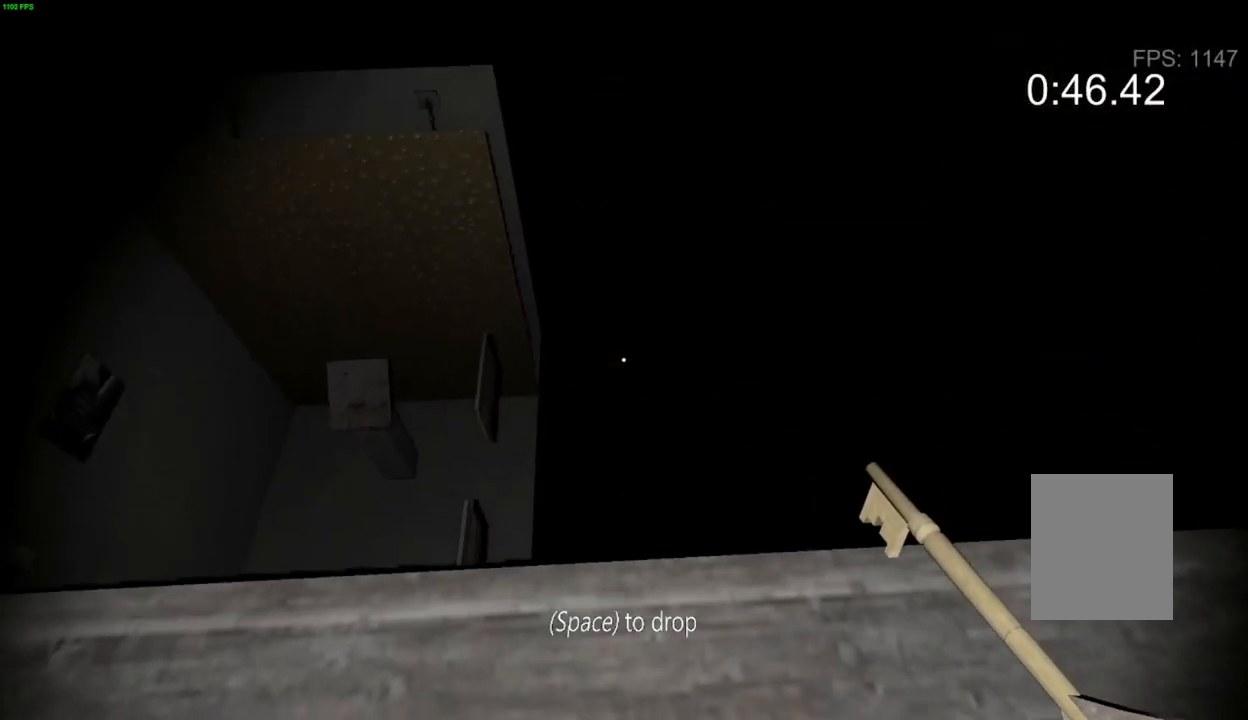
{"keys": ["w"], "events": []}
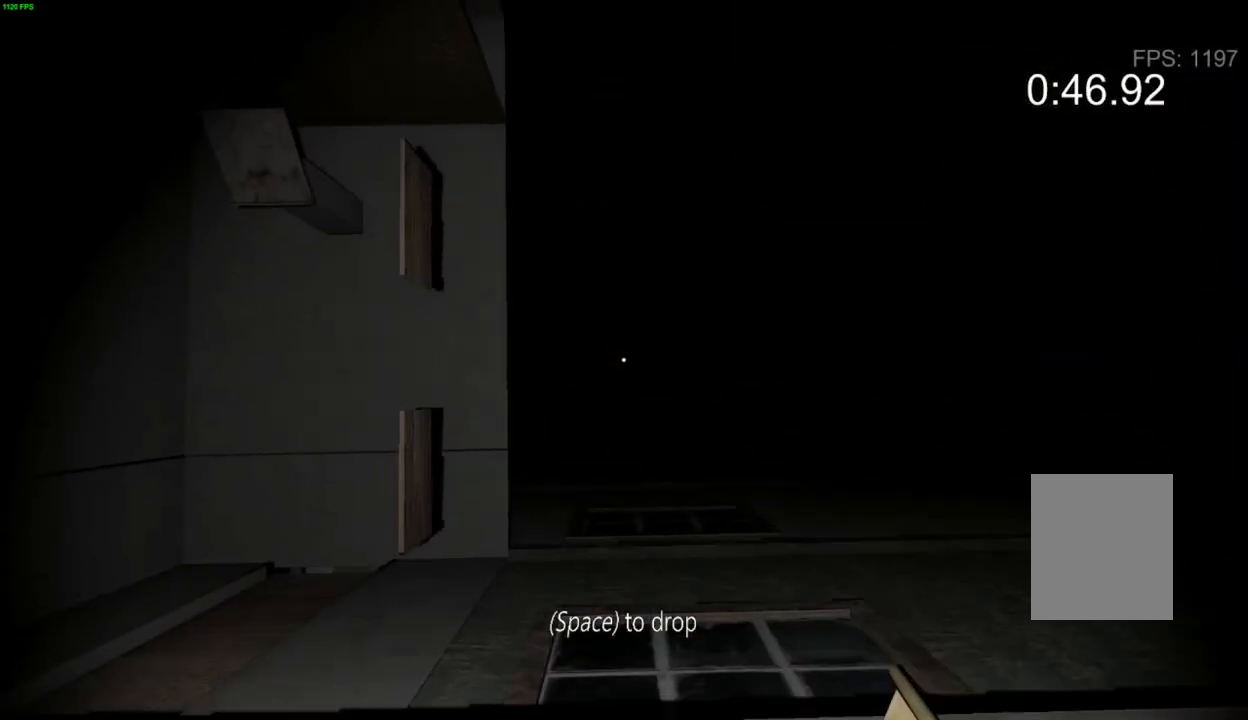
{"keys": [], "events": [[50, "w", "up"], [117, "a", "down"], [200, "a", "up"]]}
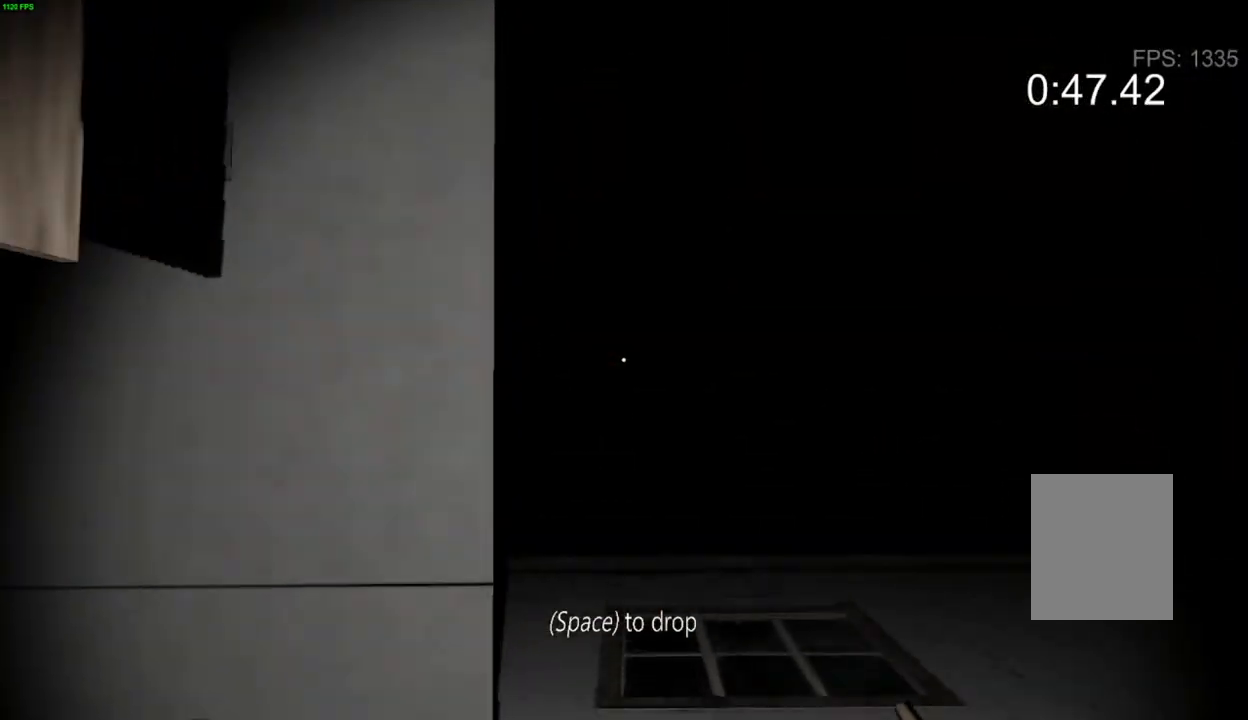
{"keys": ["a", "w"], "events": [[217, "a", "down"], [233, "w", "down"]]}
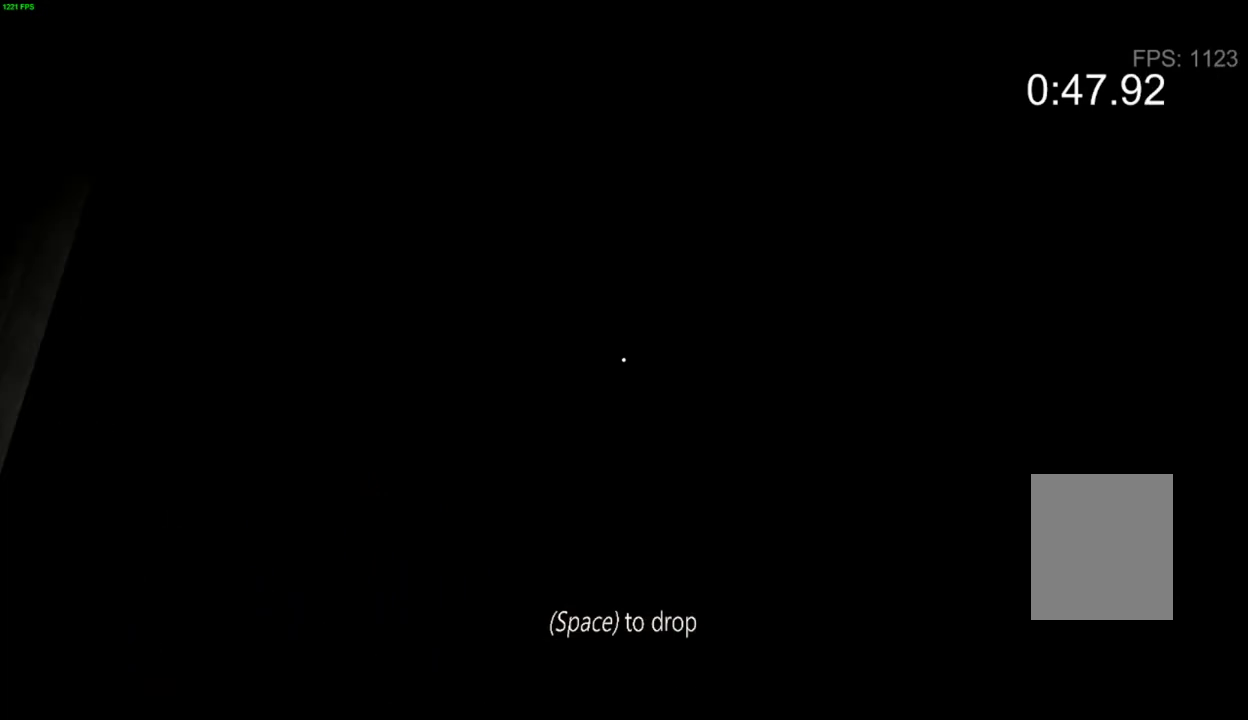
{"keys": ["w"], "events": [[17, "a", "up"]]}
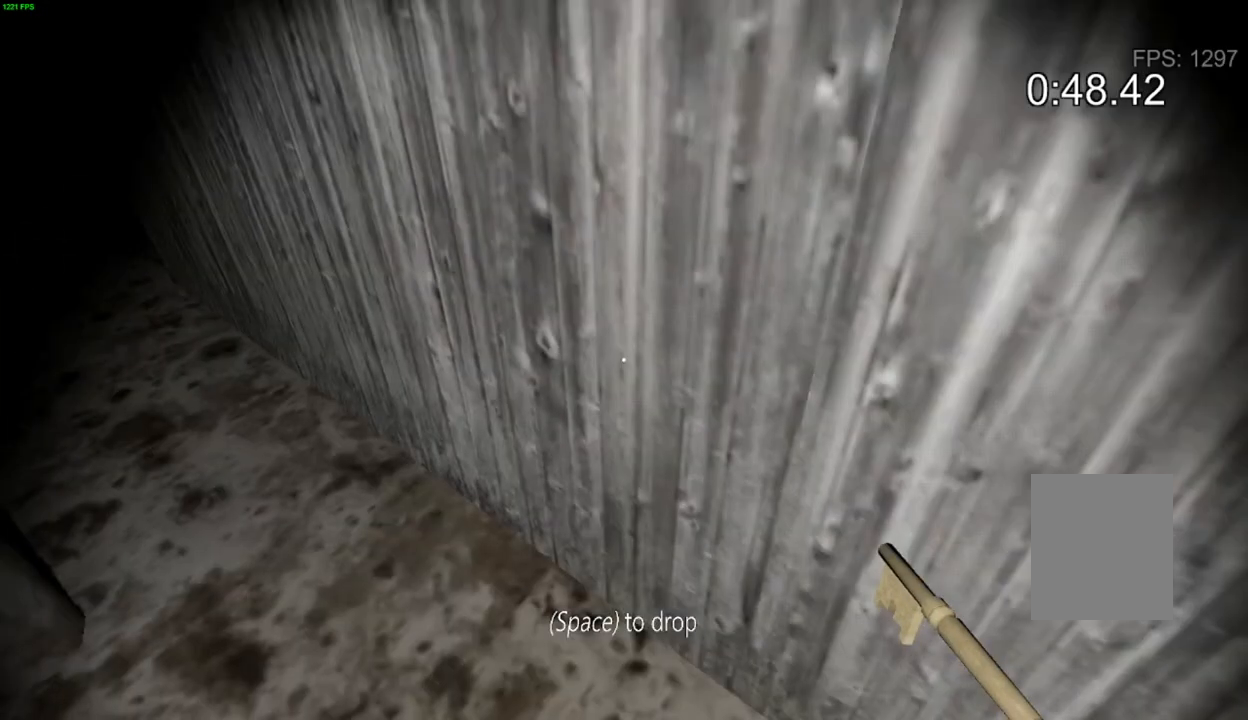
{"keys": ["w"], "events": []}
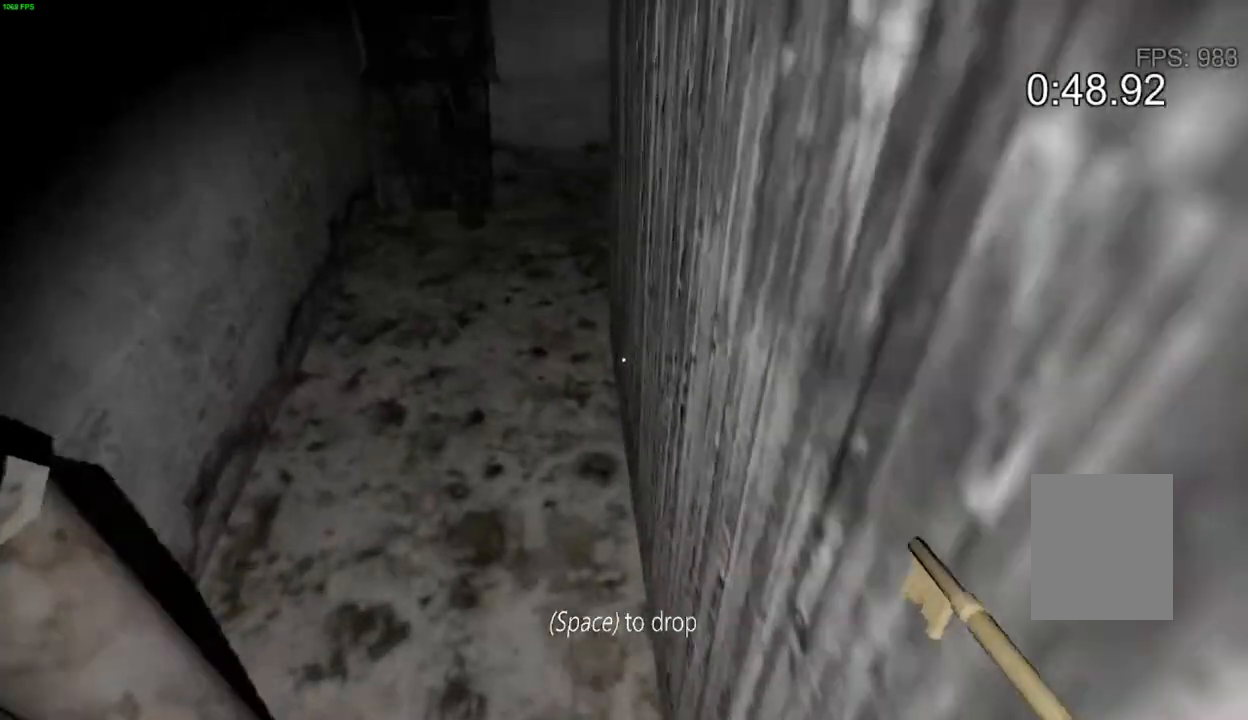
{"keys": ["w"], "events": [[17, "a", "down"], [100, "a", "up"]]}
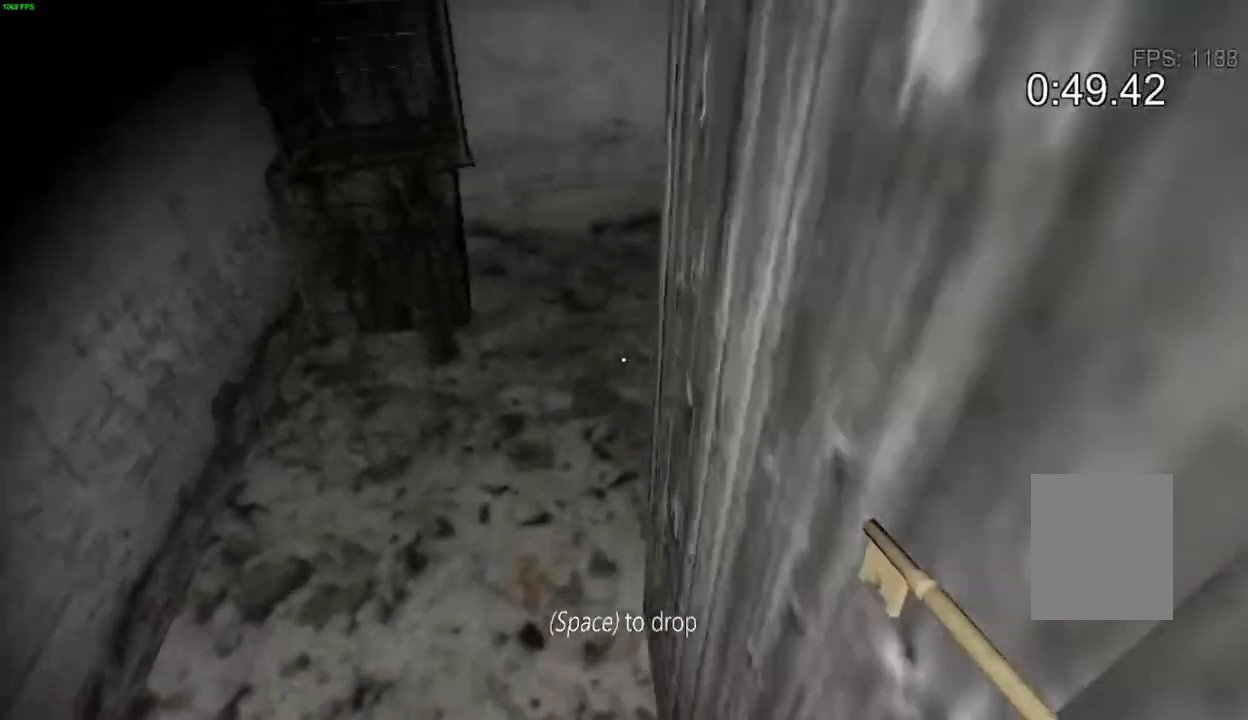
{"keys": ["d", "w"], "events": [[333, "d", "down"]]}
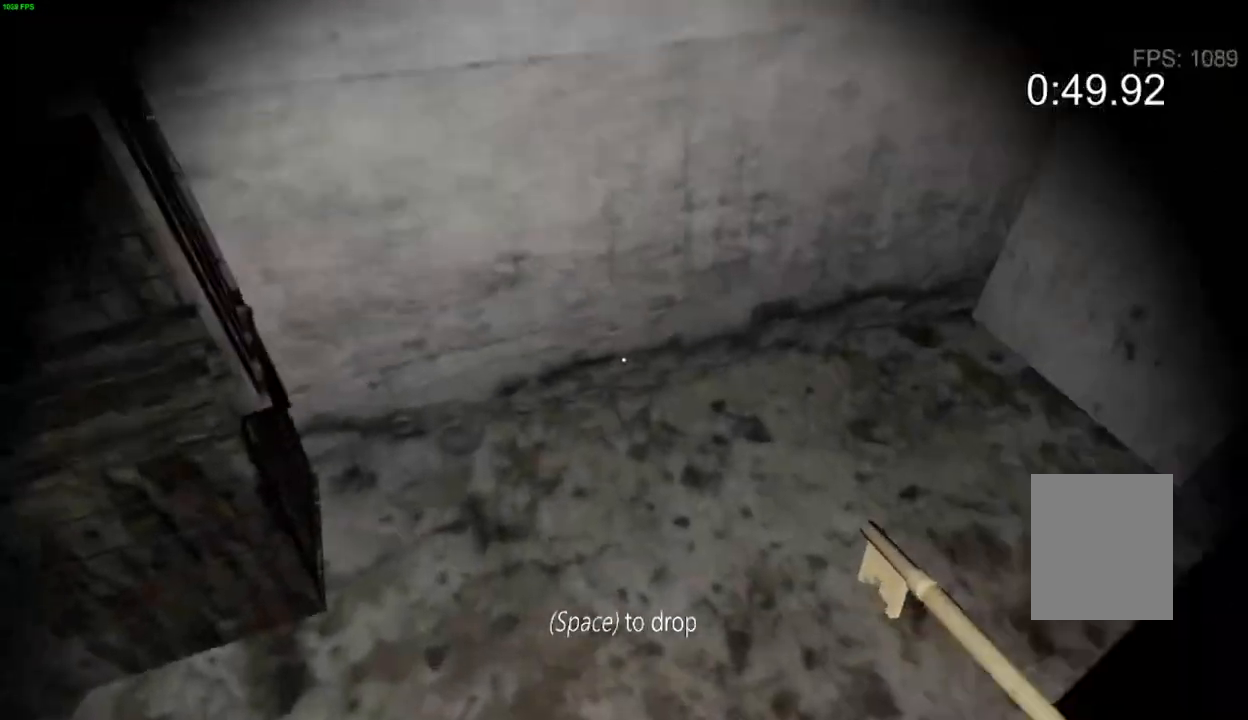
{"keys": ["d"], "events": [[233, "w", "up"]]}
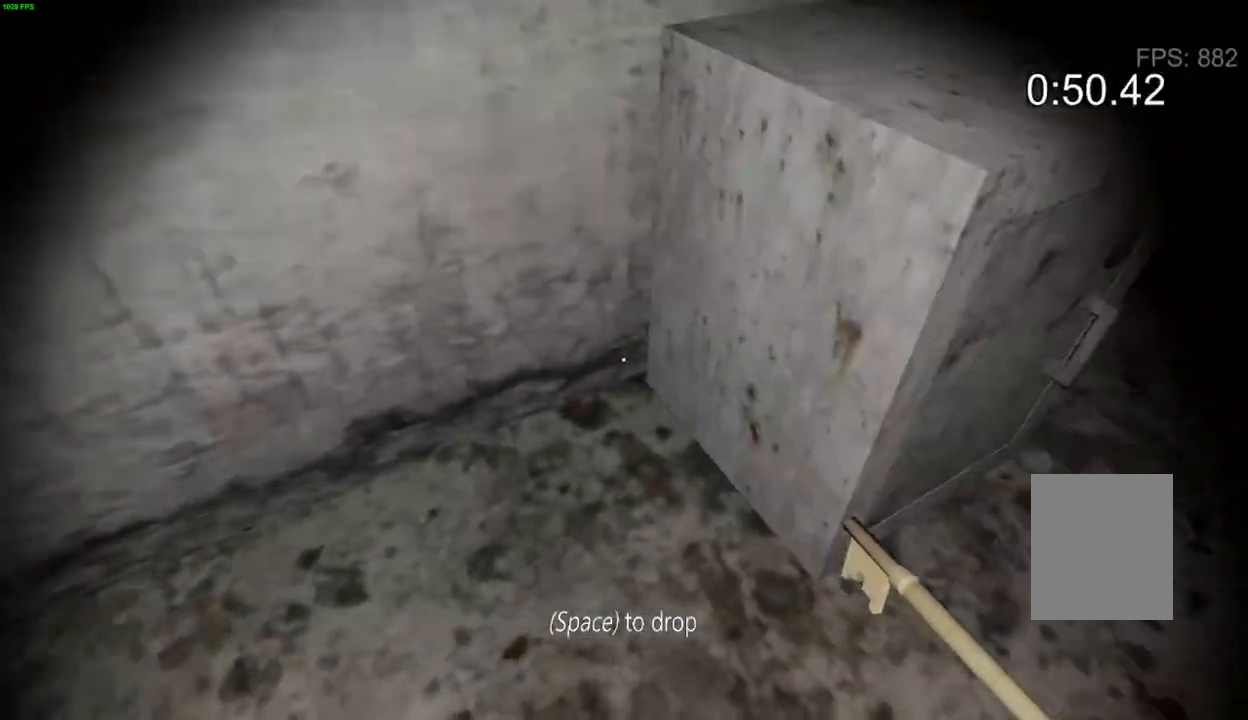
{"keys": ["d", "e"], "events": [[133, "e", "down"], [233, "e", "up"], [300, "e", "down"], [400, "e", "up"], [433, "e", "down"]]}
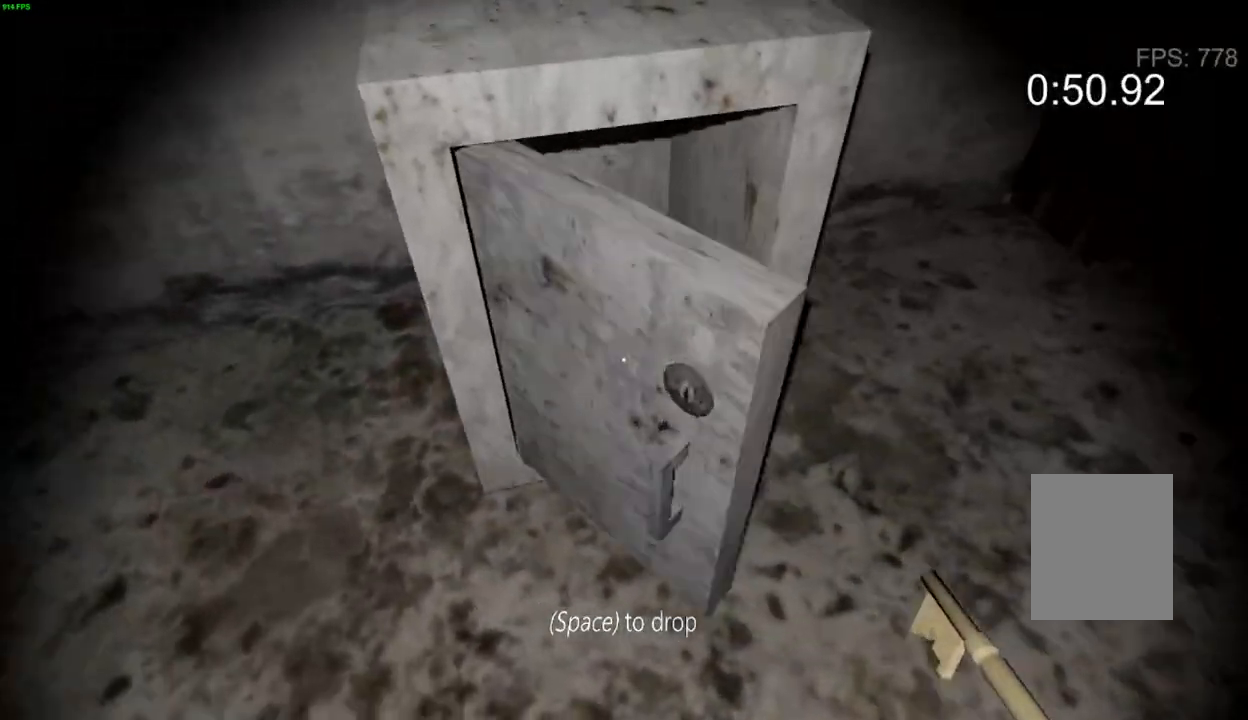
{"keys": ["d"], "events": [[17, "e", "up"], [50, "e", "down"], [150, "e", "up"], [167, "e", "down"], [267, "e", "up"]]}
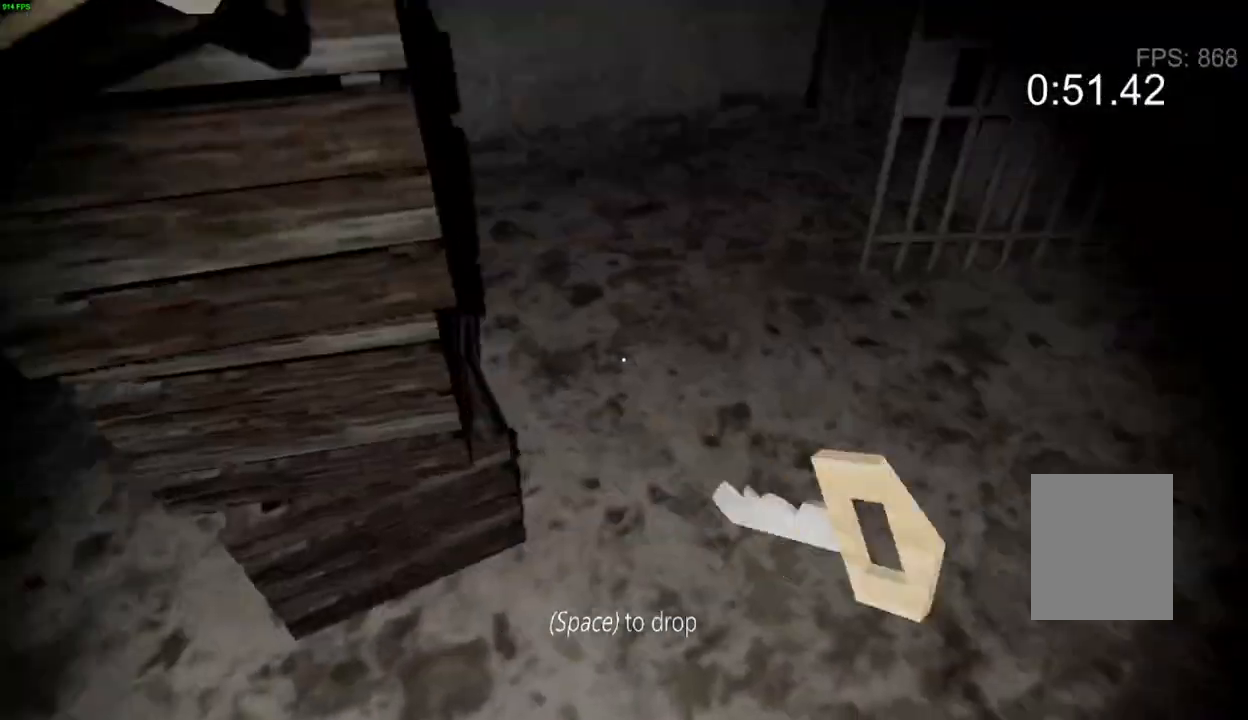
{"keys": ["d"], "events": []}
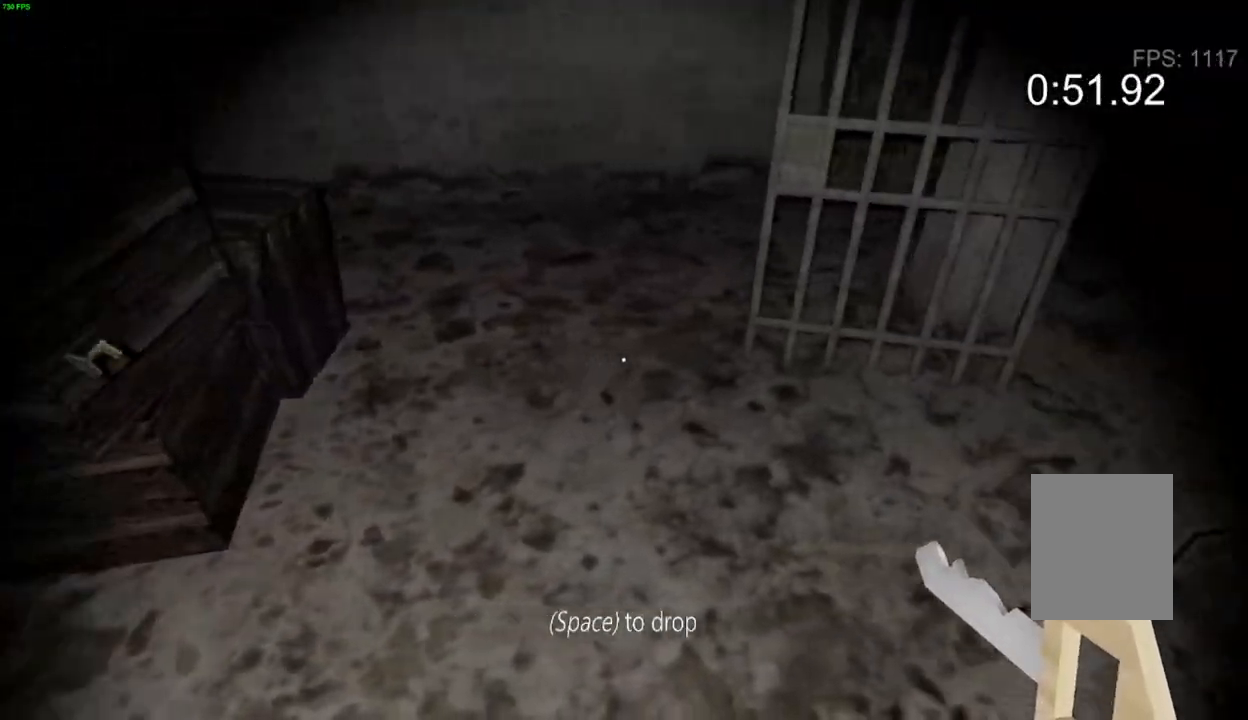
{"keys": ["a"], "events": [[333, "space", "down"], [350, "a", "down"], [383, "d", "up"], [450, "space", "up"]]}
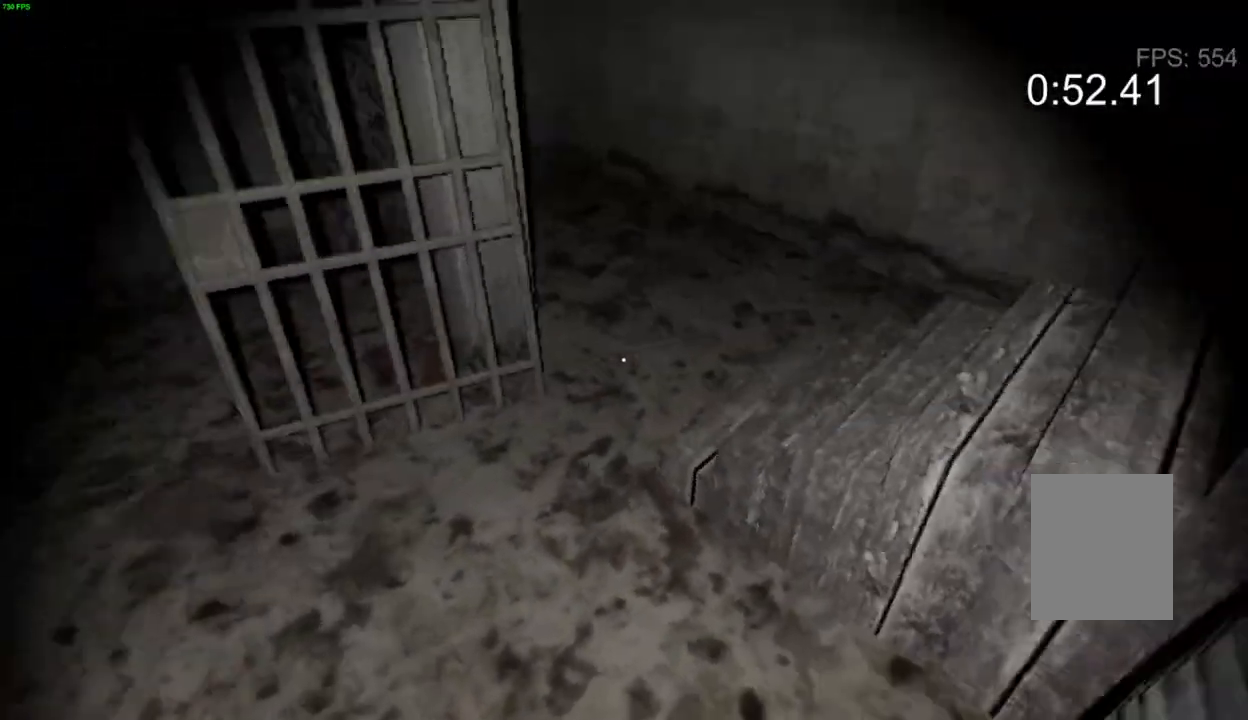
{"keys": ["w"], "events": [[117, "a", "up"], [117, "d", "down"], [283, "w", "down"], [483, "d", "up"]]}
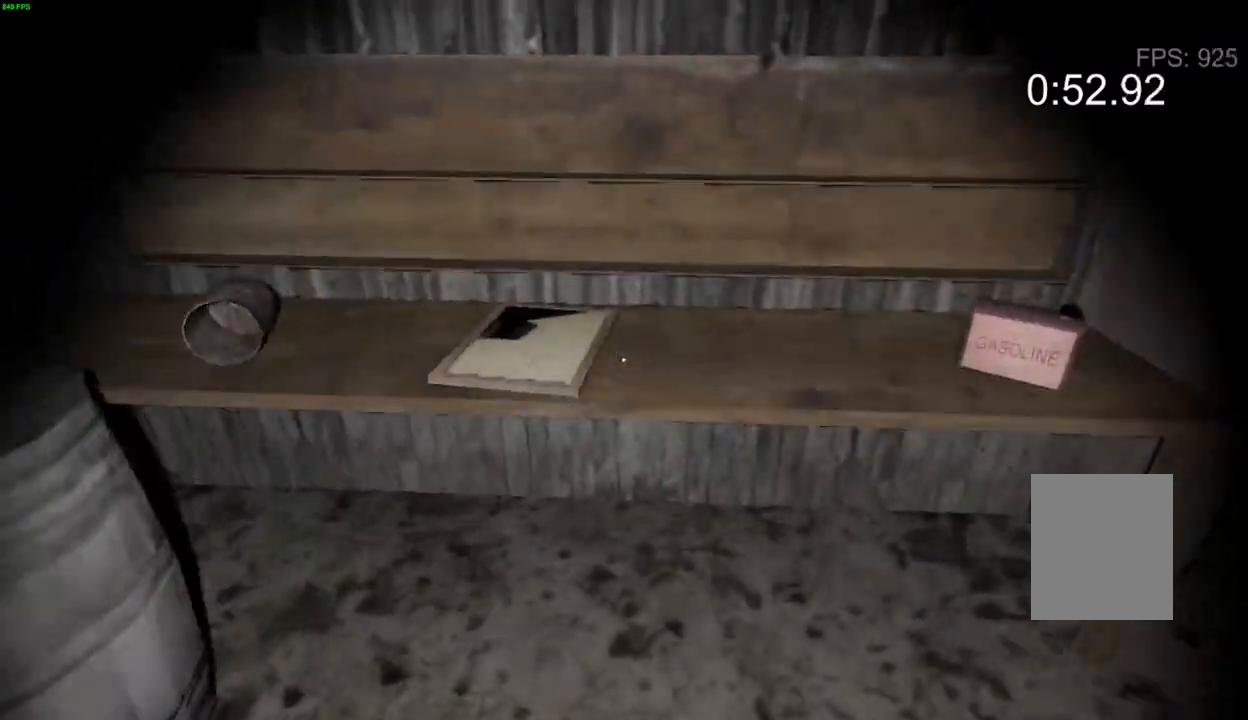
{"keys": [], "events": [[100, "e", "down"], [117, "w", "up"], [217, "e", "up"], [333, "e", "down"], [450, "e", "up"]]}
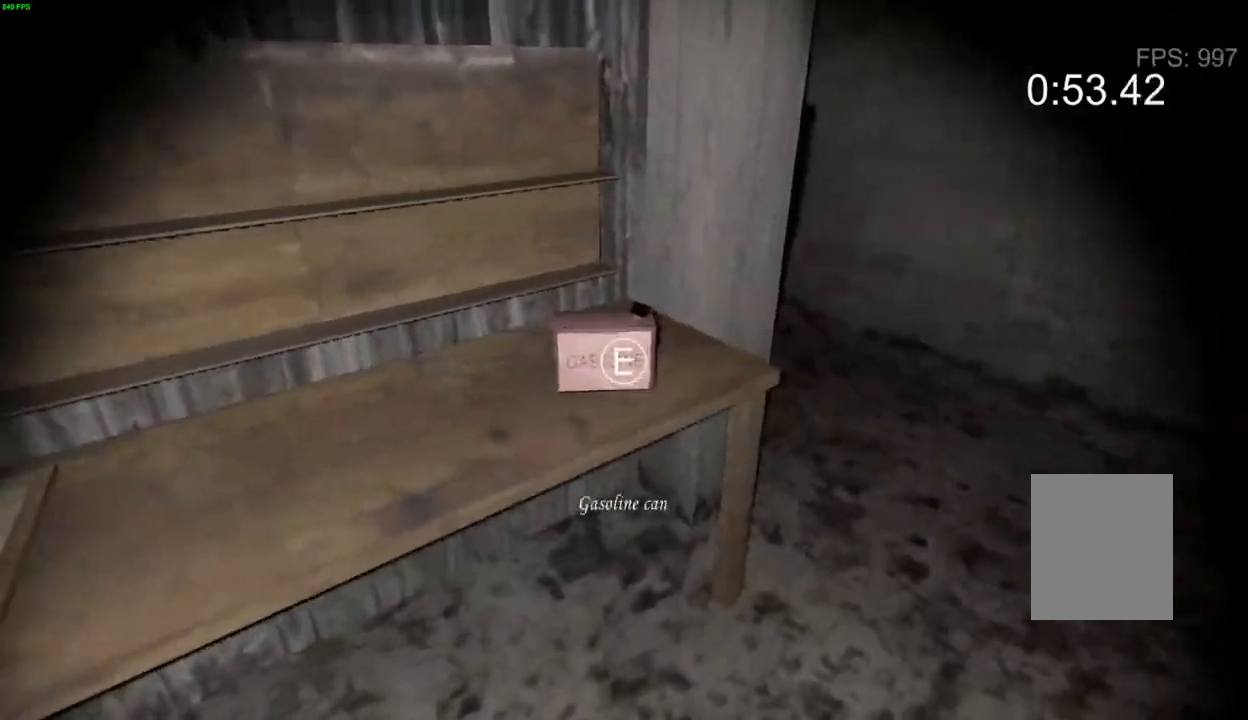
{"keys": ["d", "w"], "events": [[17, "e", "down"], [83, "a", "down"], [117, "e", "up"], [117, "w", "down"], [300, "a", "up"], [450, "d", "down"]]}